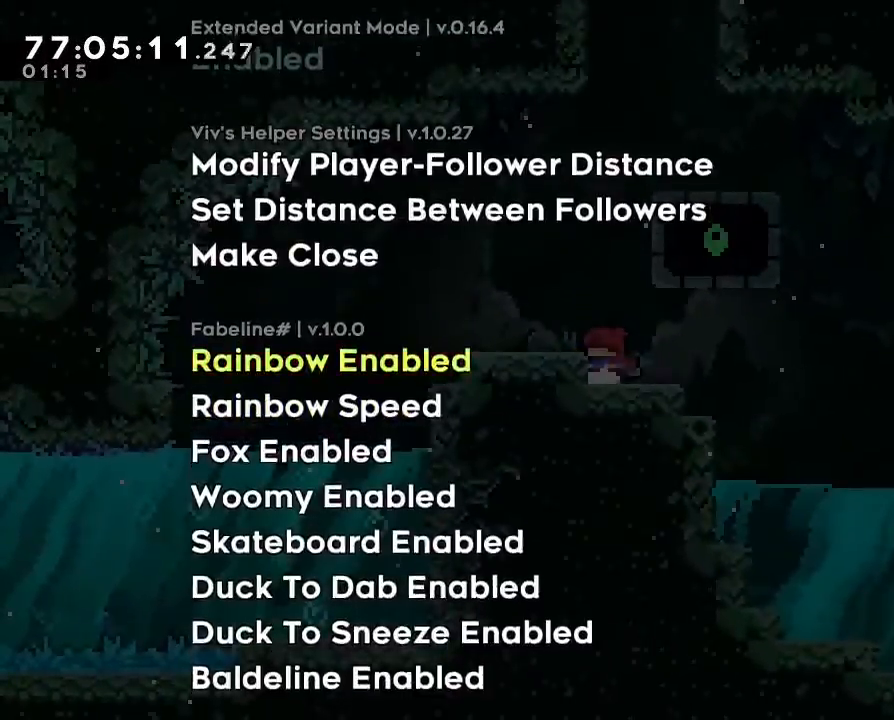
Gameplay with a controller (Nintendo layout); each line is a JSON object with the inputs held at the frame after it (dt_ms = milliseconds from this image to that frame). "events" lists button and stick changes between this image and that frame as [ms after this image, input, new state], when the widget could be followed in between. Not read: DPAD_LEFT DPAD_RIGHT L3 R1 R3.
{"dt_ms": 500, "buttons": [], "left_stick": "down", "right_stick": "center", "events": []}
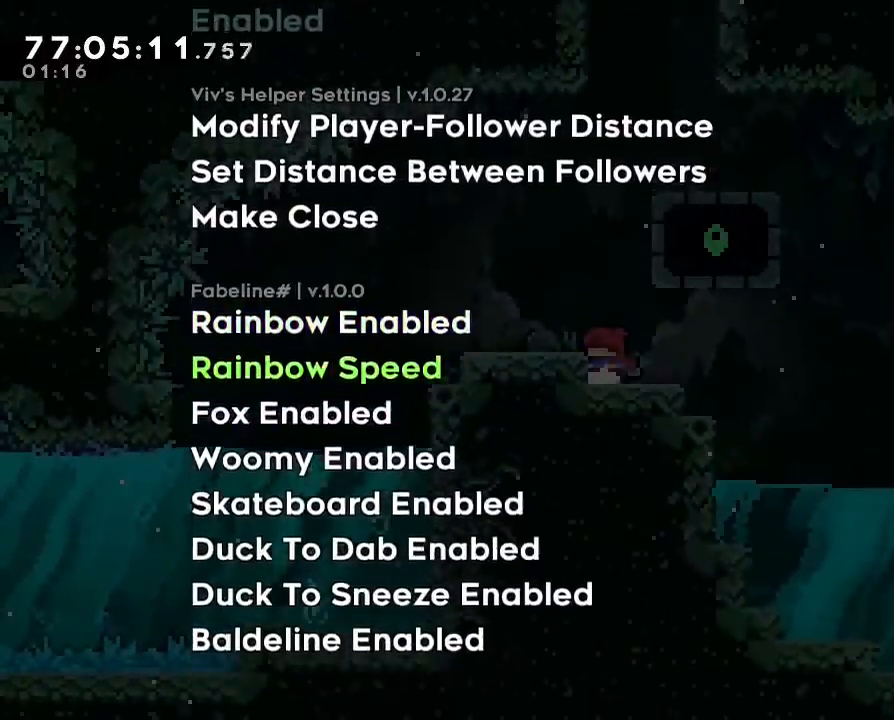
{"dt_ms": 500, "buttons": [], "left_stick": "center", "right_stick": "center", "events": [[200, "left_stick", "center"], [333, "B", "down"], [467, "B", "up"]]}
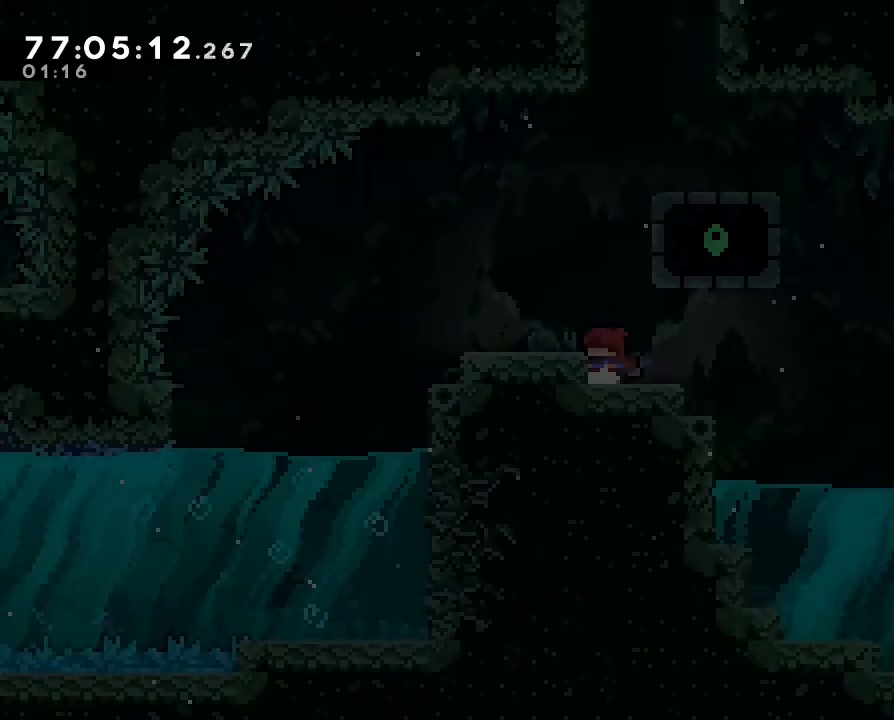
{"dt_ms": 500, "buttons": [], "left_stick": "center", "right_stick": "center", "events": []}
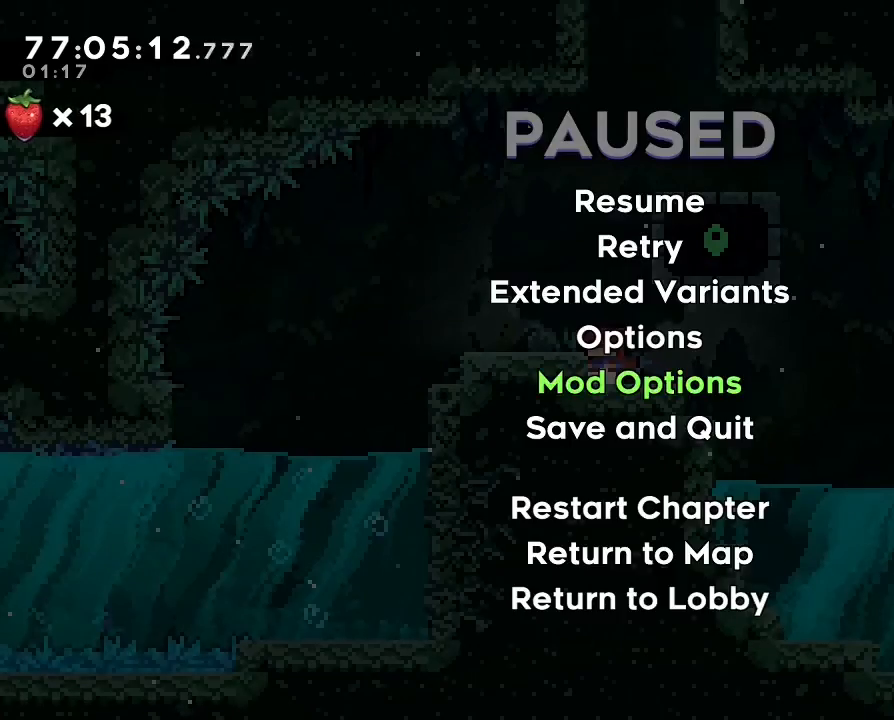
{"dt_ms": 1000, "buttons": ["A"], "left_stick": "right", "right_stick": "center", "events": [[133, "B", "down"], [267, "B", "up"], [533, "A", "down"], [533, "left_stick", "up"], [633, "left_stick", "up-left"], [700, "A", "up"], [833, "left_stick", "center"], [1000, "A", "down"], [1000, "left_stick", "right"]]}
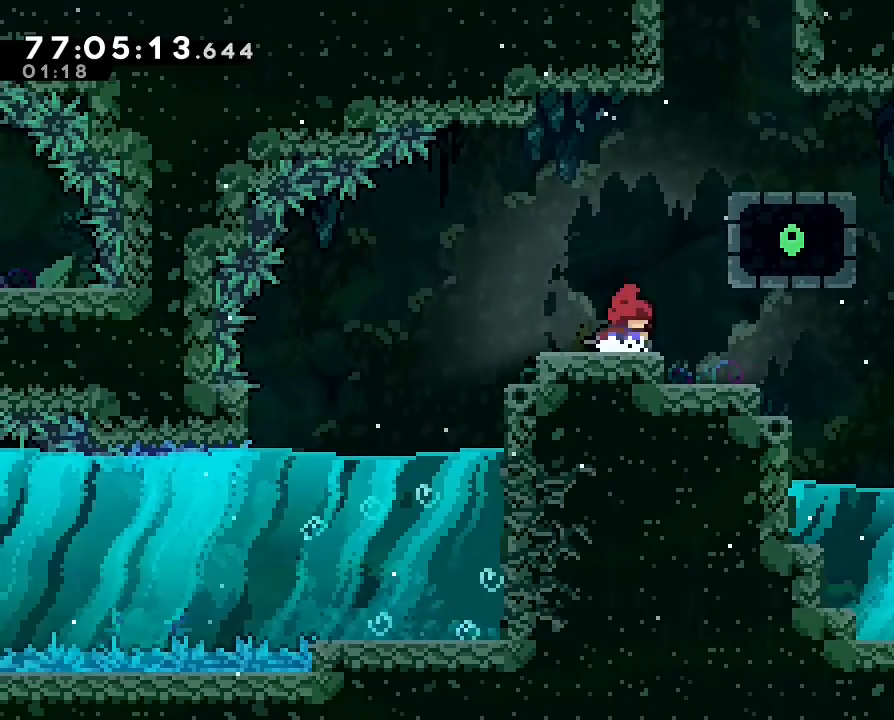
{"dt_ms": 500, "buttons": [], "left_stick": "up", "right_stick": "center", "events": [[267, "A", "up"], [300, "left_stick", "up-right"], [333, "A", "down"], [400, "left_stick", "up"], [500, "A", "up"]]}
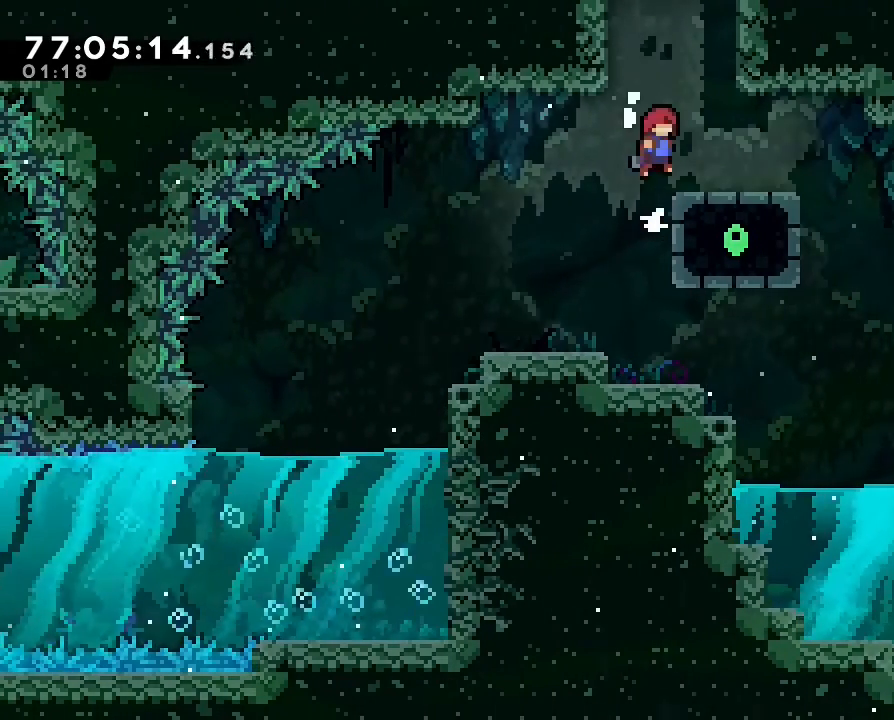
{"dt_ms": 500, "buttons": ["A"], "left_stick": "up-right", "right_stick": "center", "events": [[33, "left_stick", "up-right"], [200, "left_stick", "center"], [333, "A", "down"], [433, "left_stick", "up-right"]]}
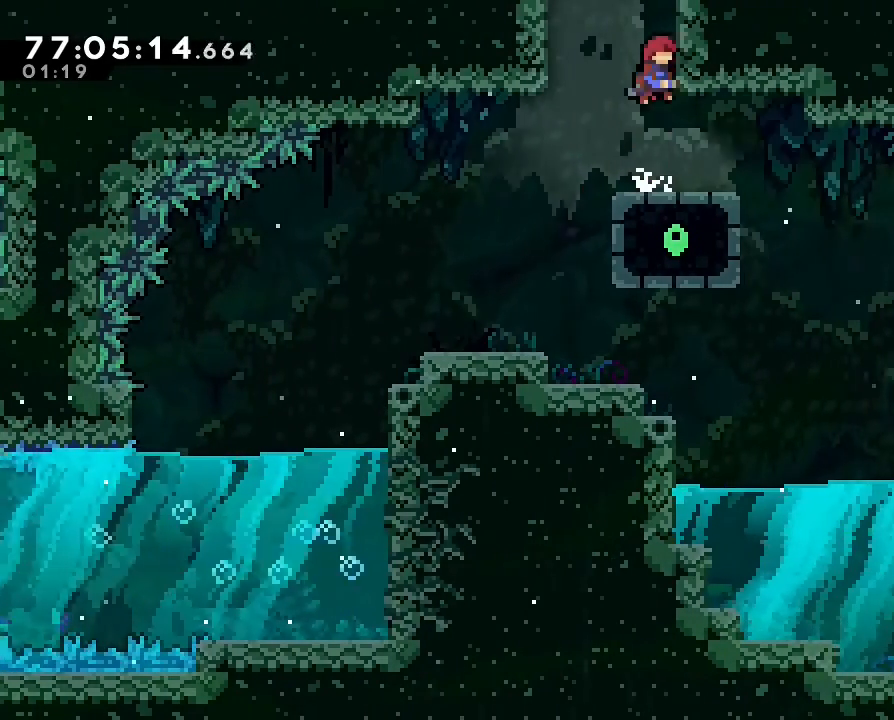
{"dt_ms": 500, "buttons": ["A"], "left_stick": "up", "right_stick": "center", "events": [[100, "A", "up"], [200, "A", "down"], [200, "left_stick", "up"], [333, "A", "up"], [400, "A", "down"]]}
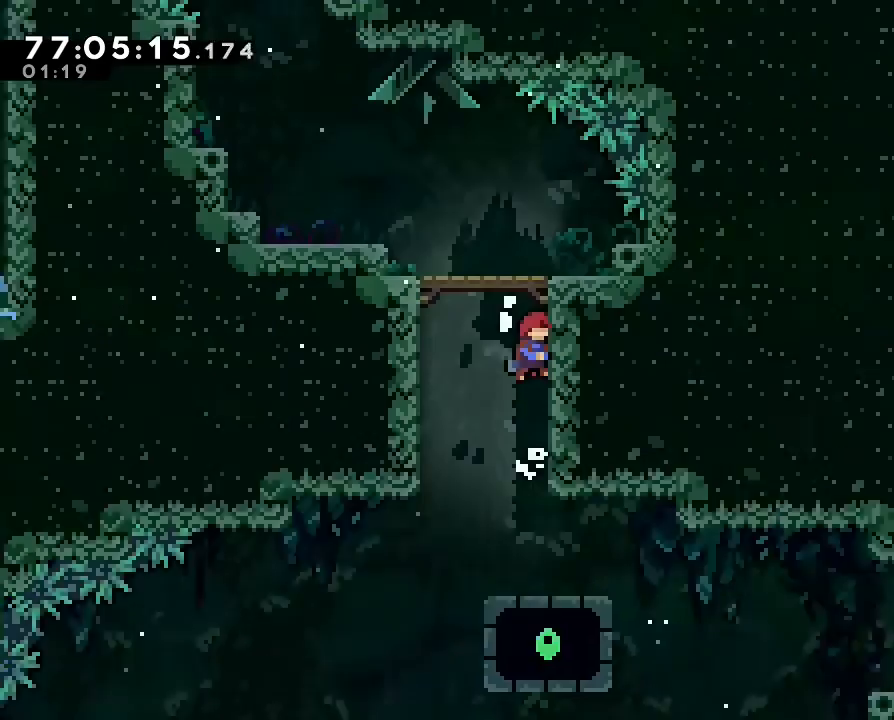
{"dt_ms": 500, "buttons": [], "left_stick": "up", "right_stick": "center", "events": [[33, "A", "up"]]}
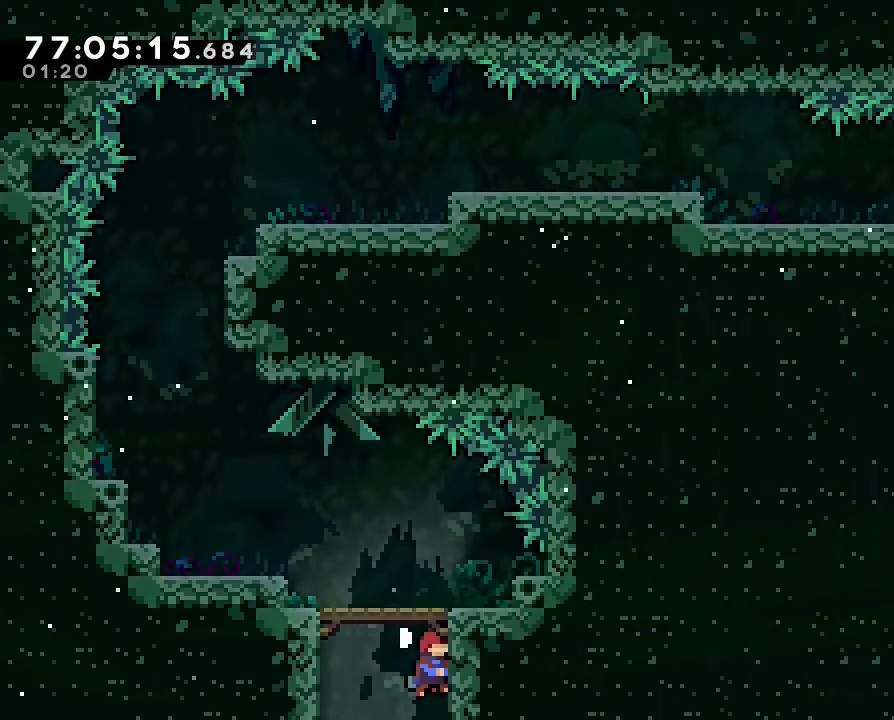
{"dt_ms": 500, "buttons": [], "left_stick": "center", "right_stick": "center", "events": [[200, "left_stick", "up-left"], [467, "left_stick", "center"]]}
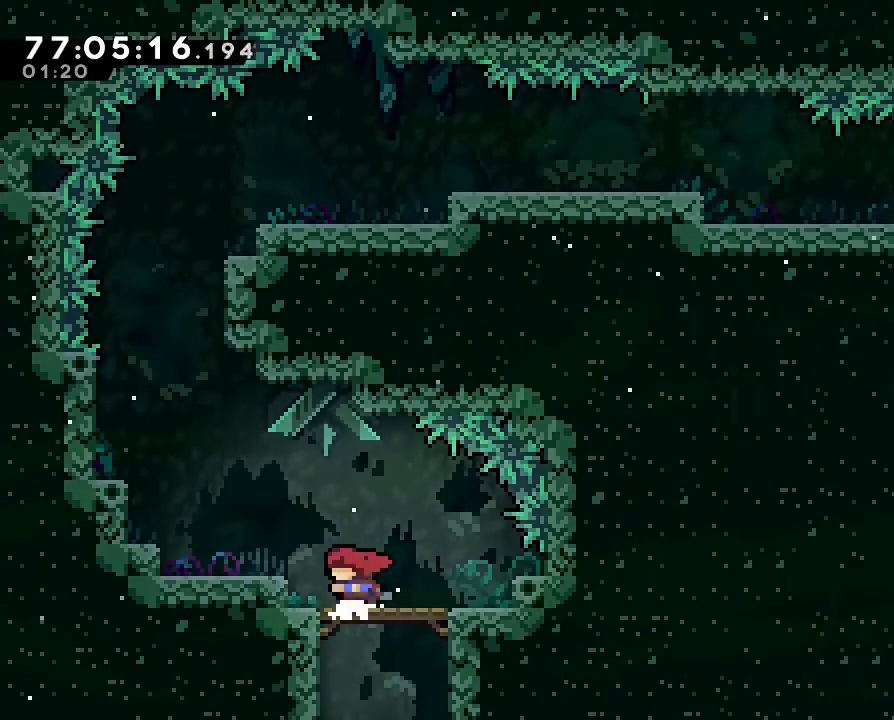
{"dt_ms": 500, "buttons": [], "left_stick": "left", "right_stick": "center", "events": [[133, "left_stick", "left"], [167, "A", "down"], [300, "A", "up"]]}
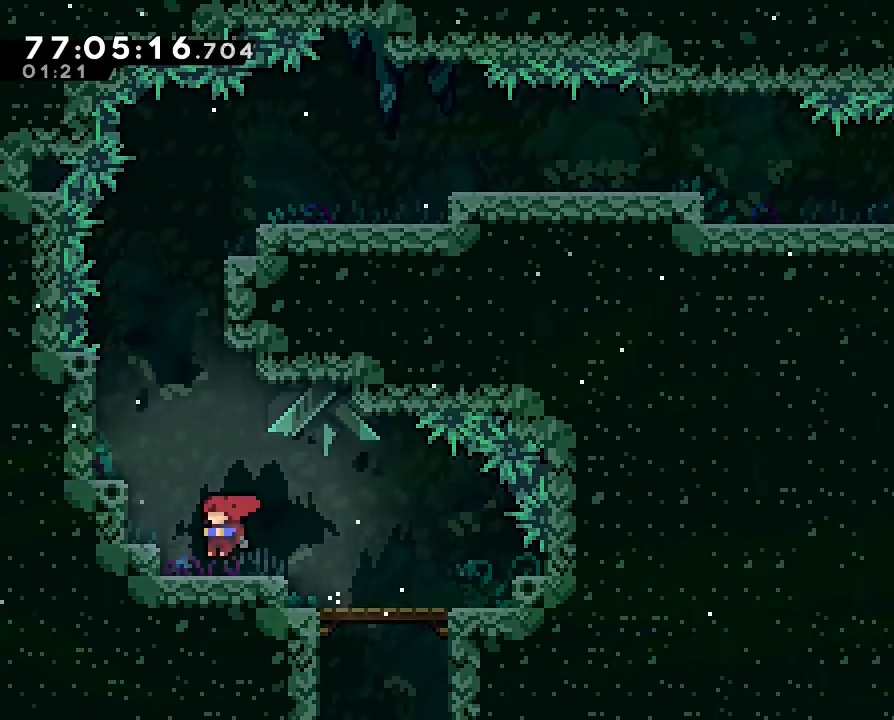
{"dt_ms": 500, "buttons": [], "left_stick": "center", "right_stick": "center", "events": [[67, "A", "down"], [333, "A", "up"], [367, "left_stick", "center"]]}
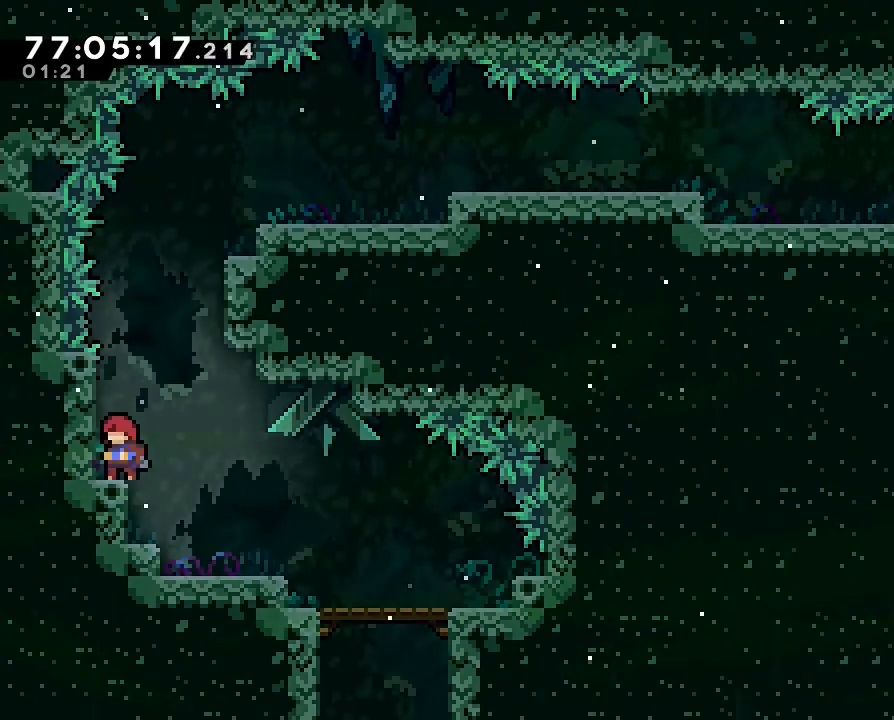
{"dt_ms": 500, "buttons": ["A"], "left_stick": "up-right", "right_stick": "center", "events": [[100, "A", "down"], [167, "left_stick", "left"], [267, "A", "up"], [333, "left_stick", "center"], [400, "A", "down"], [400, "left_stick", "up-right"]]}
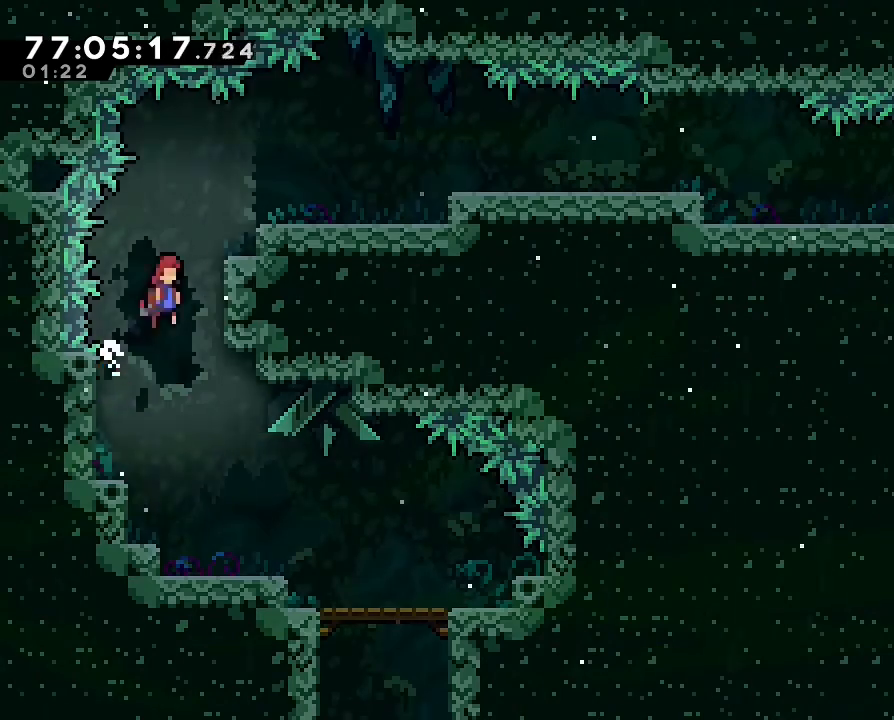
{"dt_ms": 500, "buttons": [], "left_stick": "right", "right_stick": "center", "events": [[33, "left_stick", "right"], [100, "A", "up"], [200, "A", "down"], [333, "A", "up"]]}
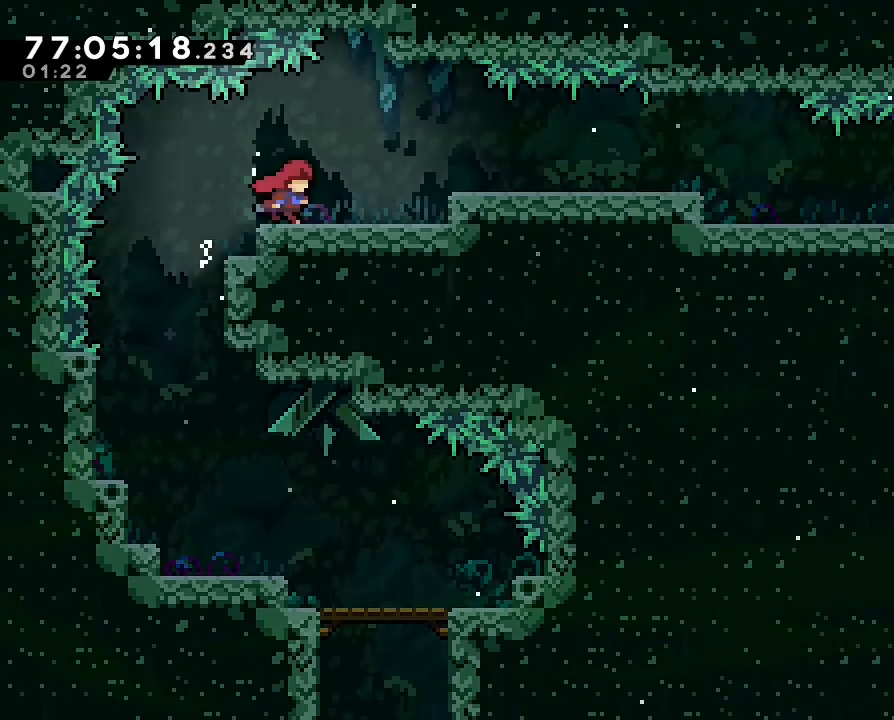
{"dt_ms": 500, "buttons": [], "left_stick": "right", "right_stick": "center", "events": [[100, "left_stick", "center"], [267, "left_stick", "right"], [400, "A", "down"], [500, "A", "up"]]}
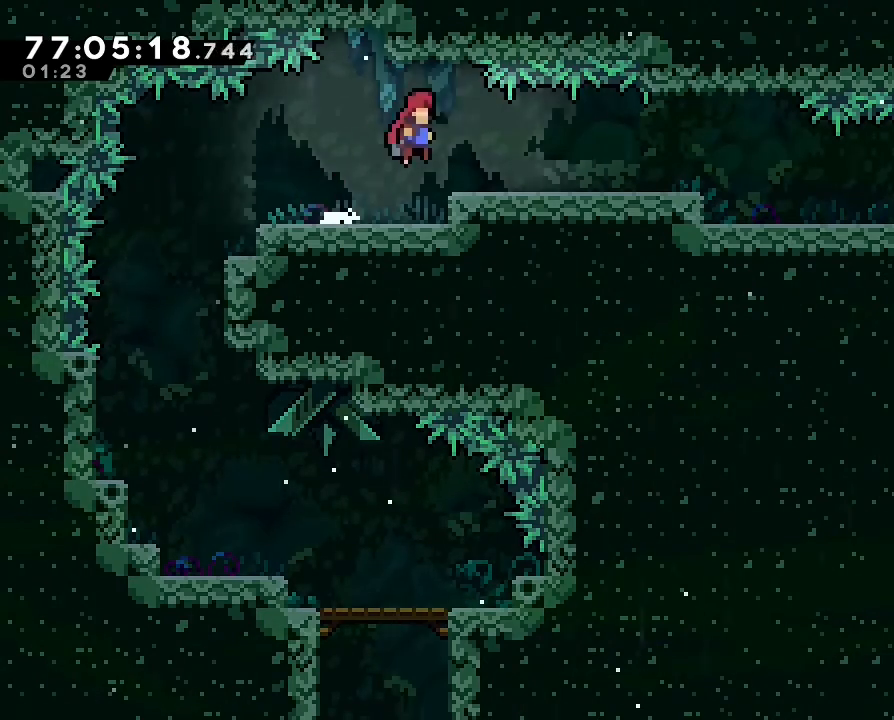
{"dt_ms": 500, "buttons": [], "left_stick": "right", "right_stick": "center", "events": []}
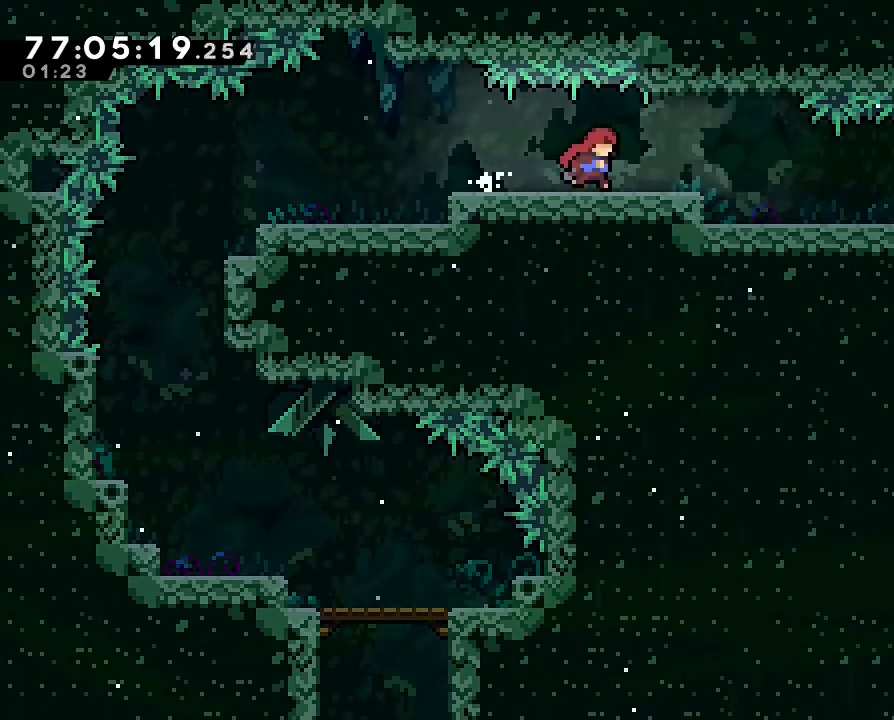
{"dt_ms": 500, "buttons": [], "left_stick": "right", "right_stick": "center", "events": []}
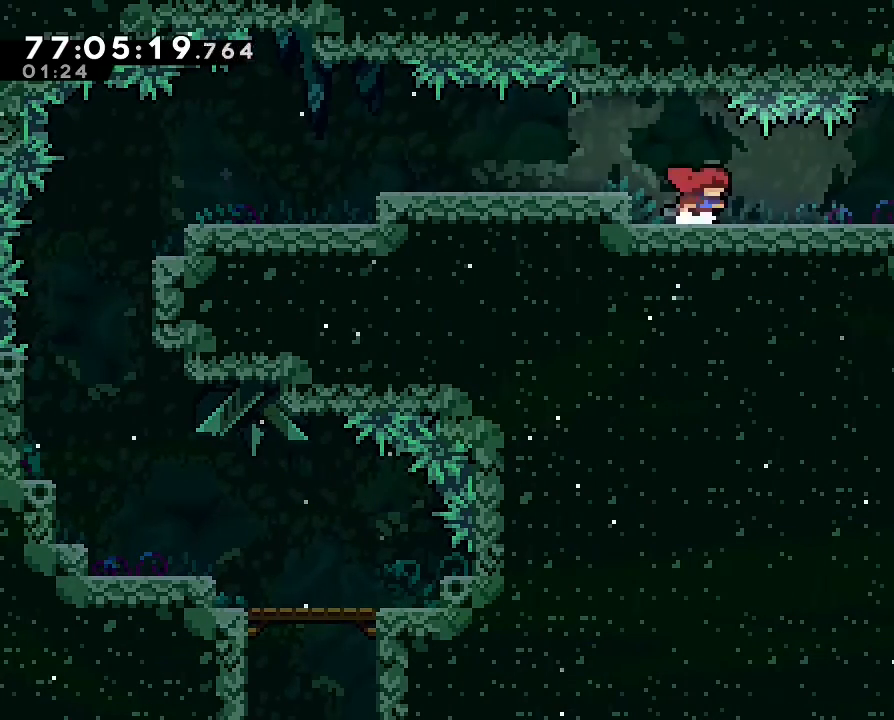
{"dt_ms": 500, "buttons": [], "left_stick": "right", "right_stick": "center", "events": []}
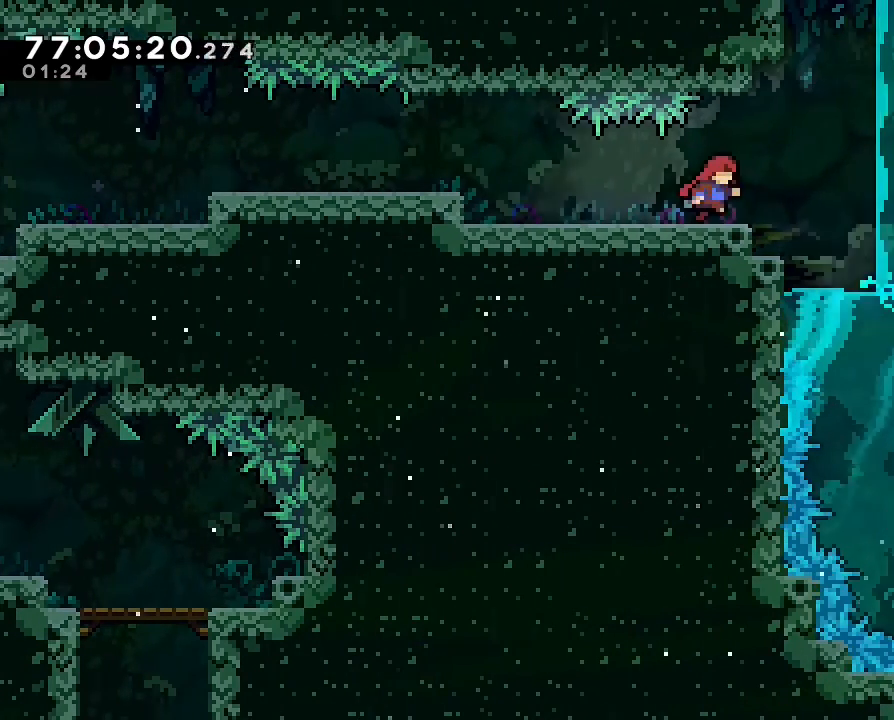
{"dt_ms": 500, "buttons": [], "left_stick": "center", "right_stick": "center", "events": [[100, "left_stick", "center"]]}
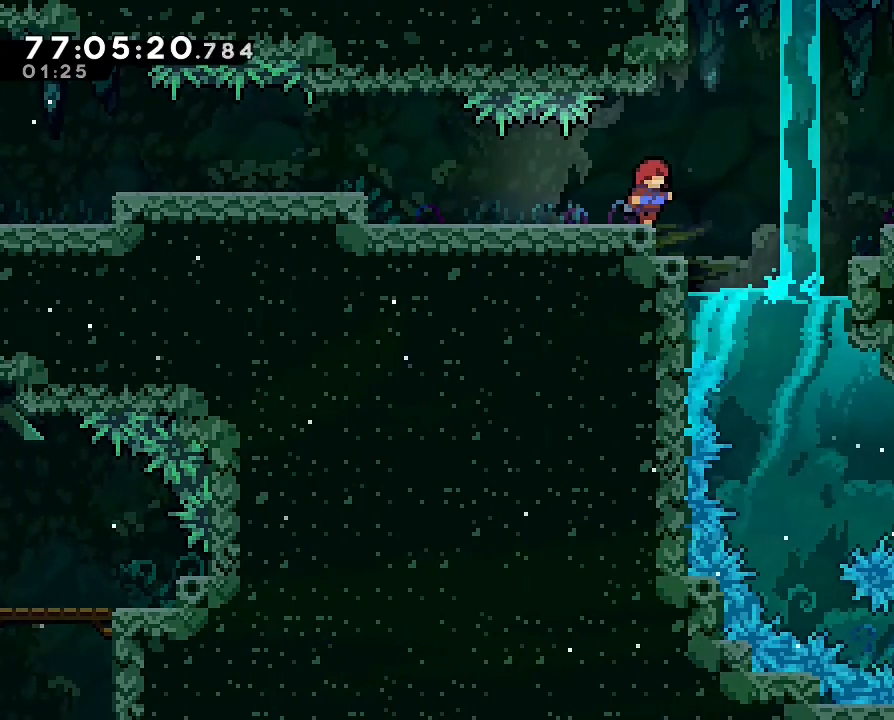
{"dt_ms": 500, "buttons": ["A"], "left_stick": "right", "right_stick": "center", "events": [[367, "left_stick", "right"], [400, "A", "down"]]}
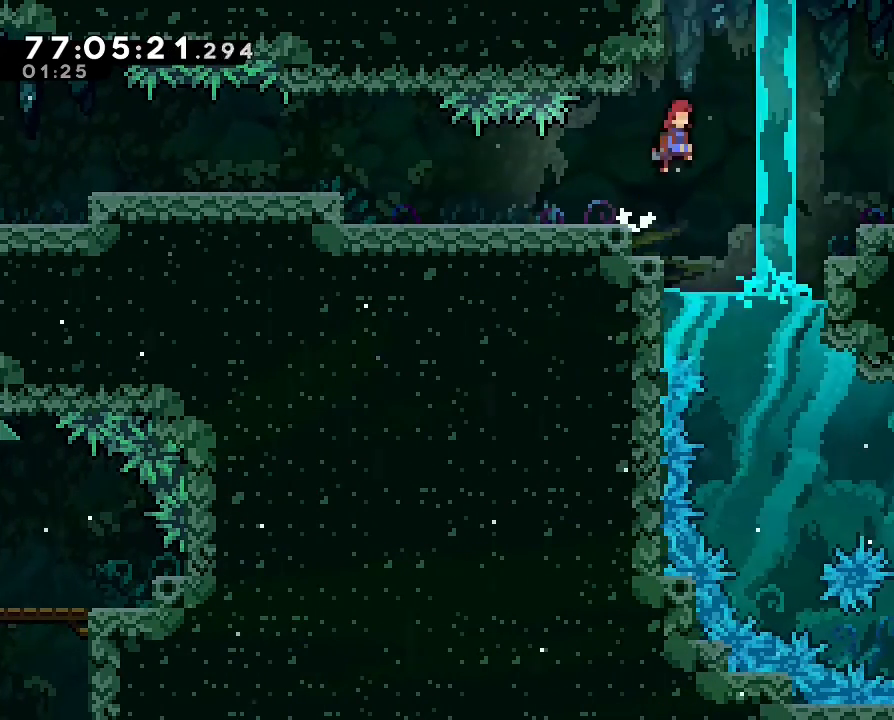
{"dt_ms": 500, "buttons": [], "left_stick": "center", "right_stick": "center", "events": [[400, "A", "up"], [467, "left_stick", "center"]]}
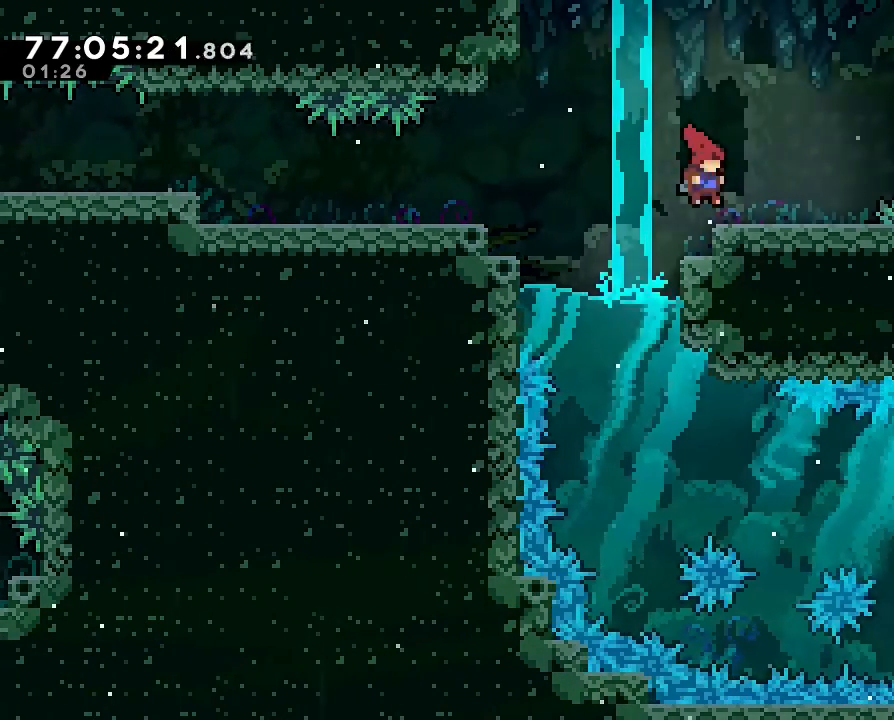
{"dt_ms": 500, "buttons": [], "left_stick": "center", "right_stick": "center", "events": [[167, "left_stick", "left"], [200, "A", "down"], [267, "A", "up"], [400, "left_stick", "center"]]}